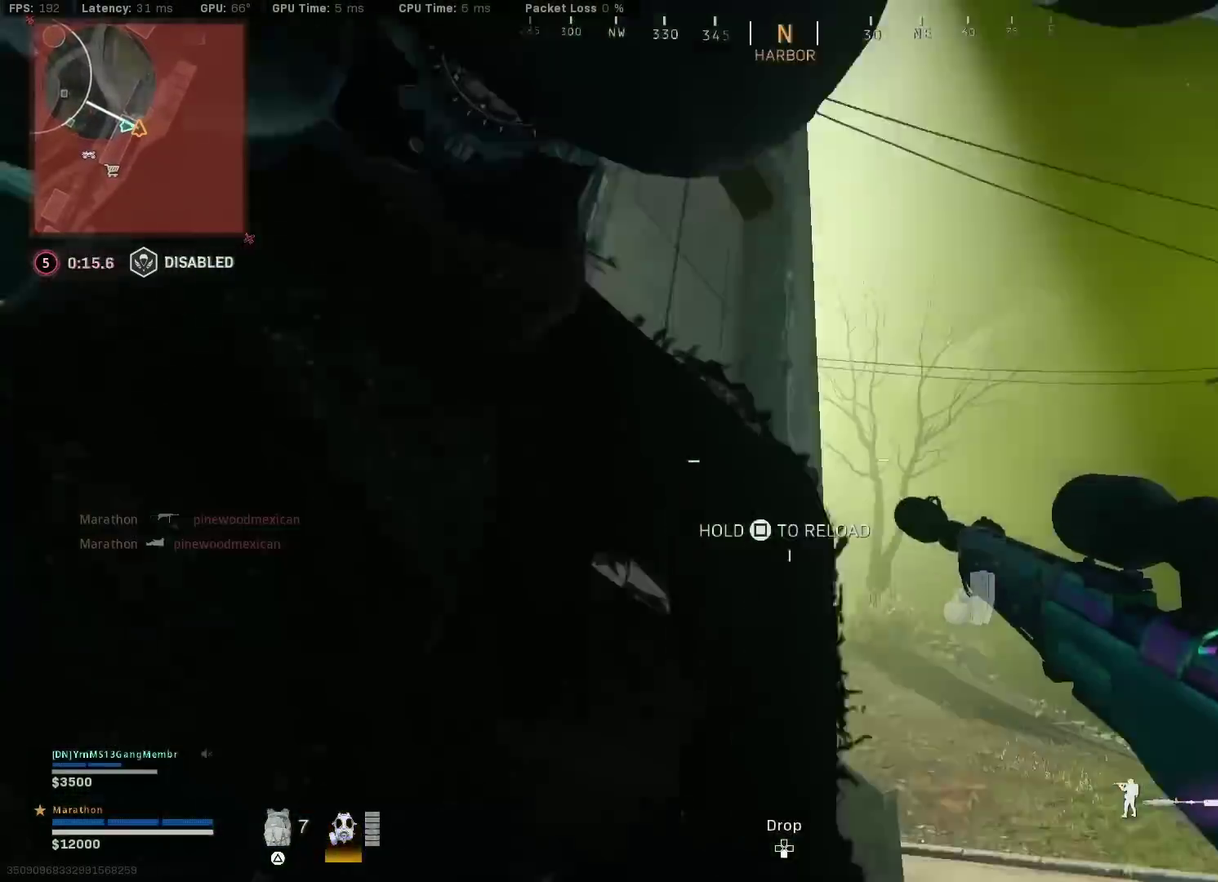
Gameplay with a controller (PlayStation layout); each line is a JSON object with the inputs held at the frame after it (dt_ms = milliseconds from this image to that frame). "events" lists button and stick changes between this image and that frame as [ms after this image, input, new state], when the widget could be followed in between.
{"dt_ms": 500, "buttons": [], "left_stick": "center", "right_stick": "center", "events": [[167, "right_stick", "down"], [267, "left_stick", "center"], [300, "right_stick", "center"]]}
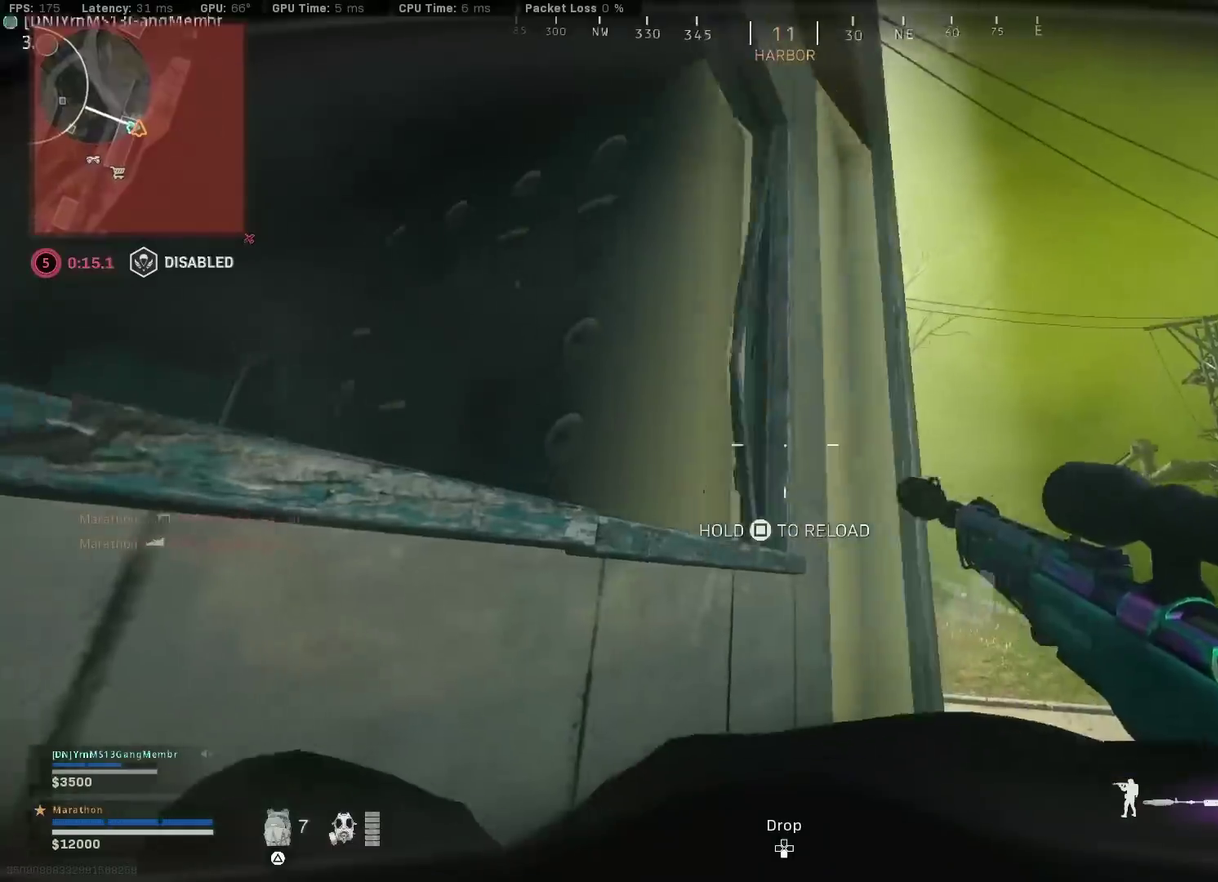
{"dt_ms": 500, "buttons": [], "left_stick": "center", "right_stick": "center", "events": [[333, "left_stick", "up-right"], [433, "left_stick", "center"]]}
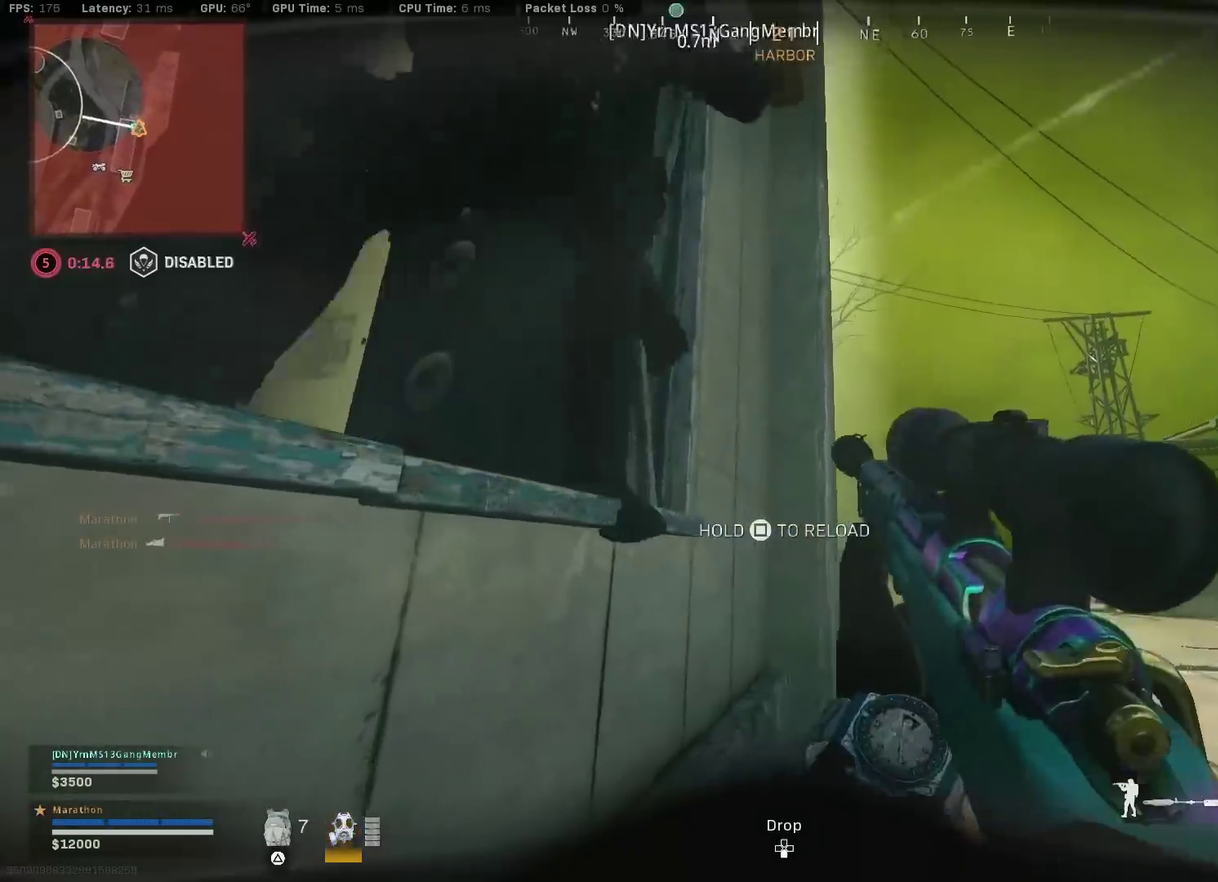
{"dt_ms": 300, "buttons": [], "left_stick": "up-right", "right_stick": "right", "events": [[167, "left_stick", "up-right"], [250, "right_stick", "down-right"], [300, "right_stick", "right"]]}
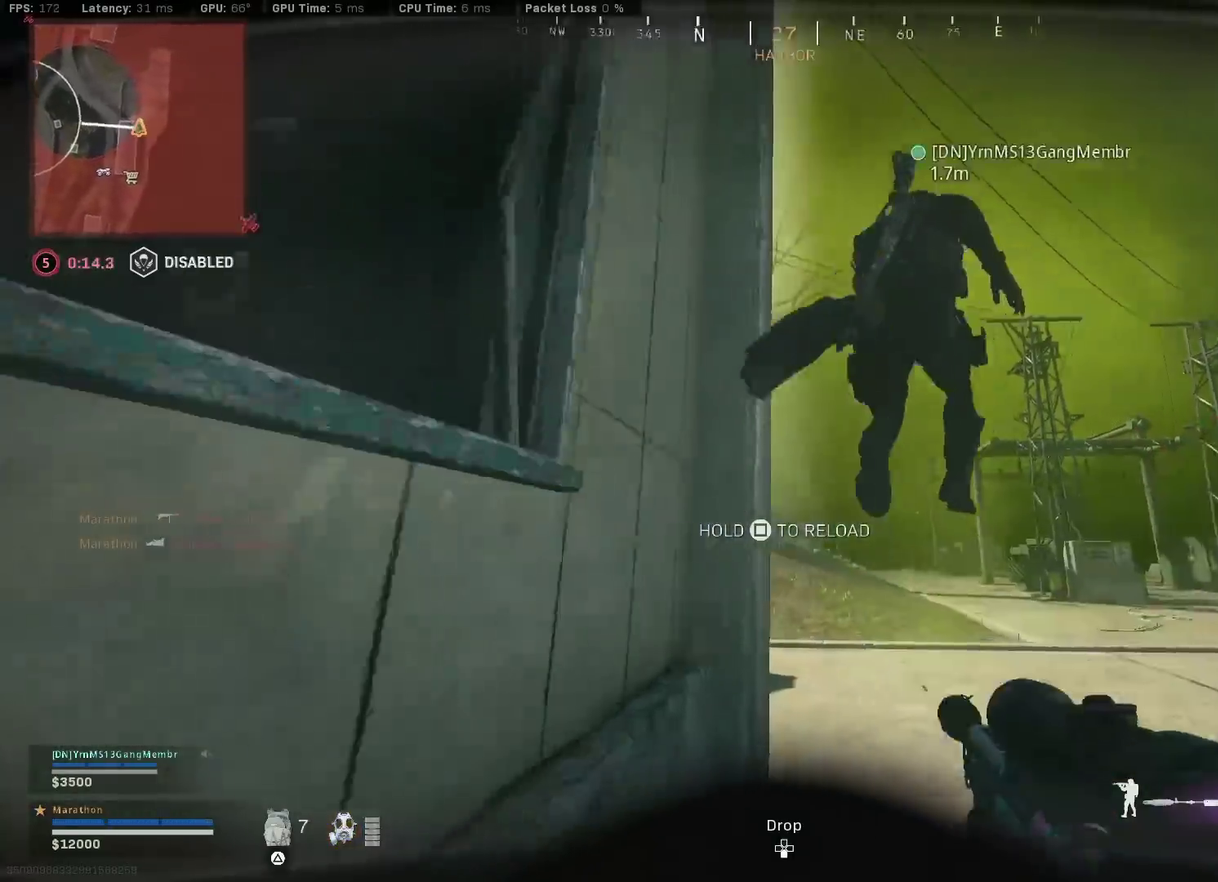
{"dt_ms": 900, "buttons": ["R3"], "left_stick": "up-left", "right_stick": "center"}